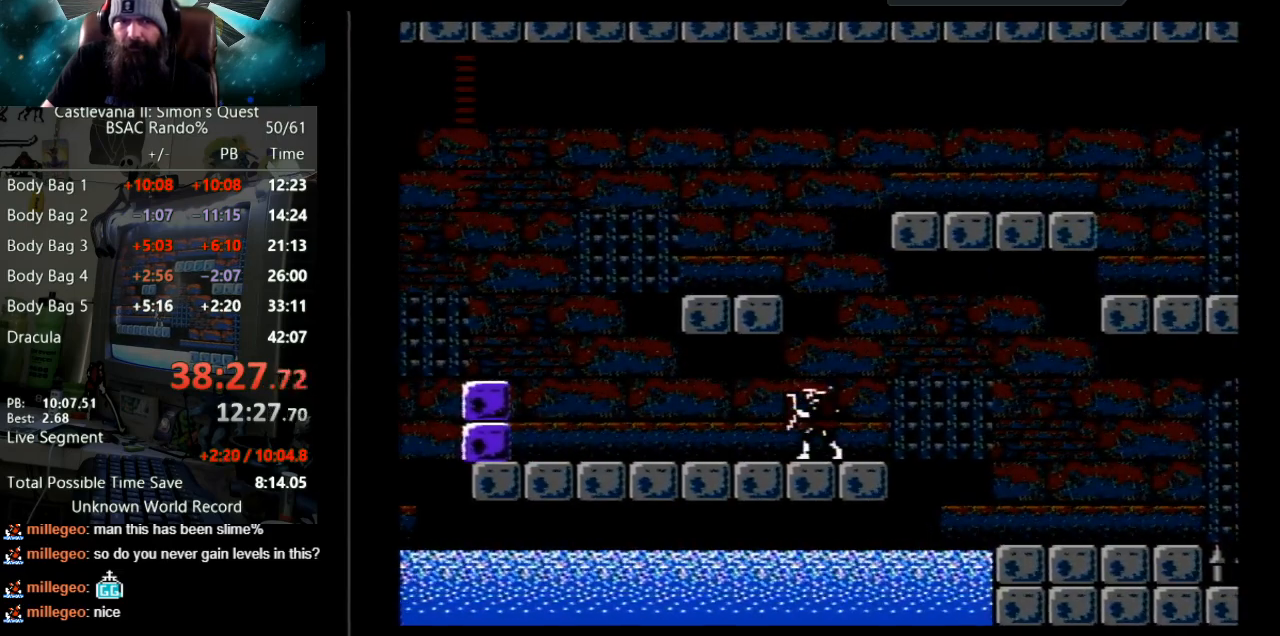
Gameplay with a controller (Nintendo layout); each line is a JSON object with the inputs held at the frame after it. "events" lists button and stick changes between this image and that frame as [ms after this image, input, new state], when the widget could be followed in between. Not read: L3 R3.
{"buttons": [], "events": []}
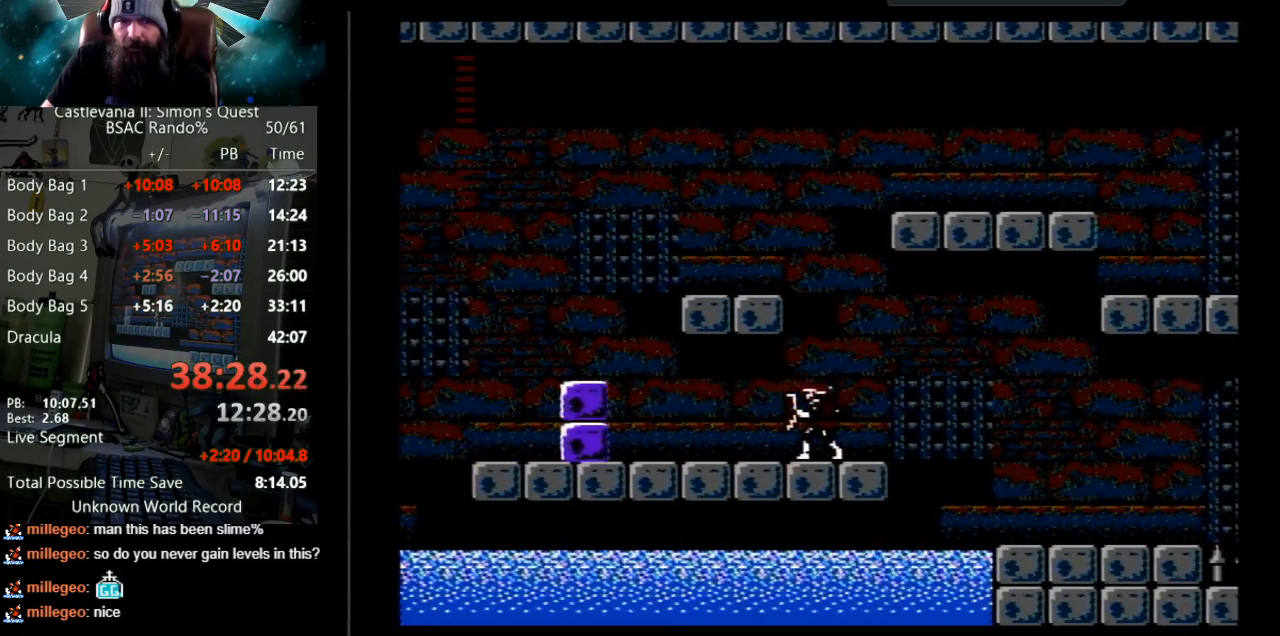
{"buttons": [], "events": []}
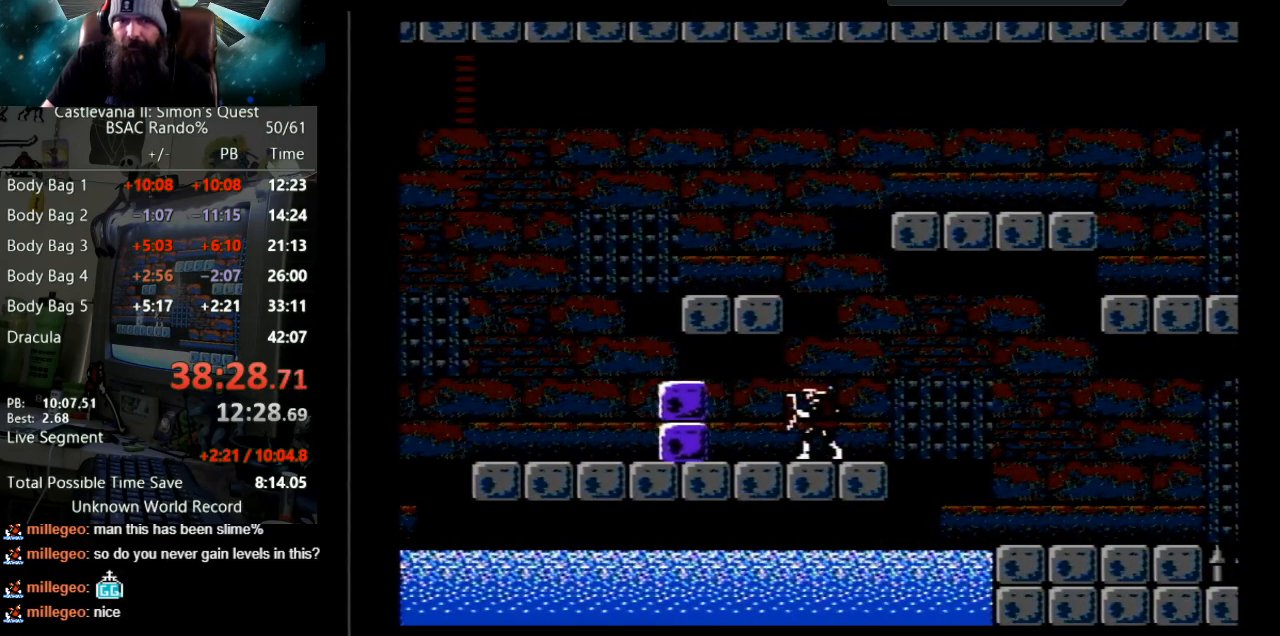
{"buttons": ["DPAD_LEFT"], "events": [[100, "A", "down"], [333, "DPAD_LEFT", "down"], [417, "A", "up"]]}
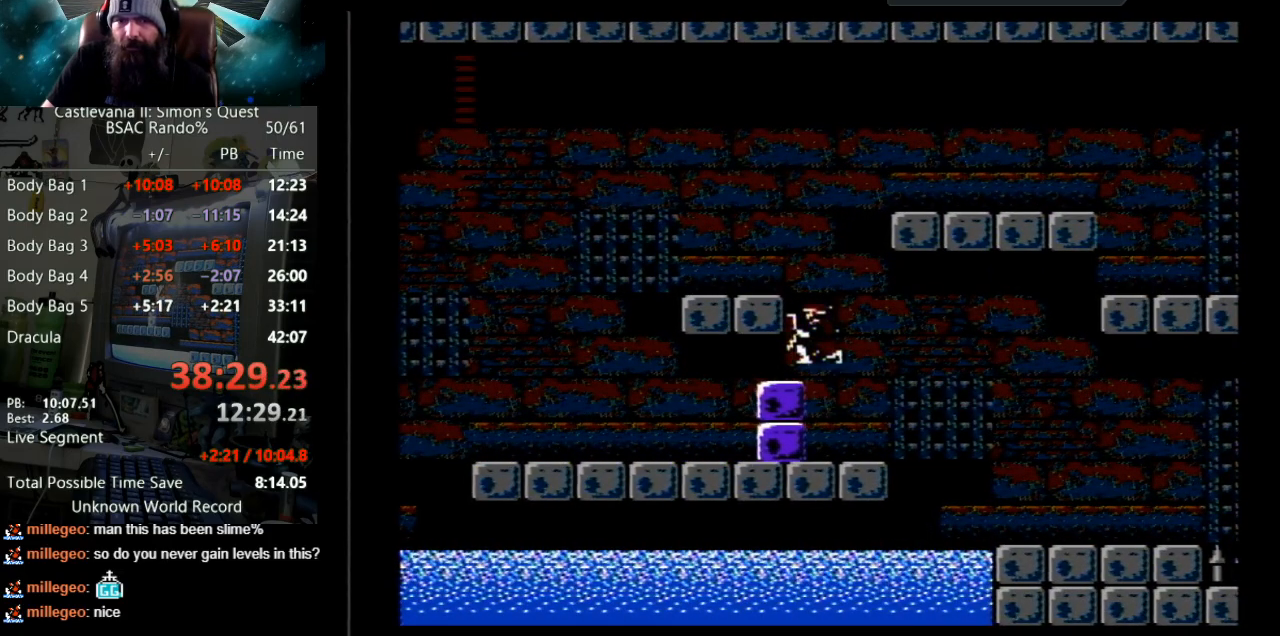
{"buttons": ["DPAD_LEFT"], "events": []}
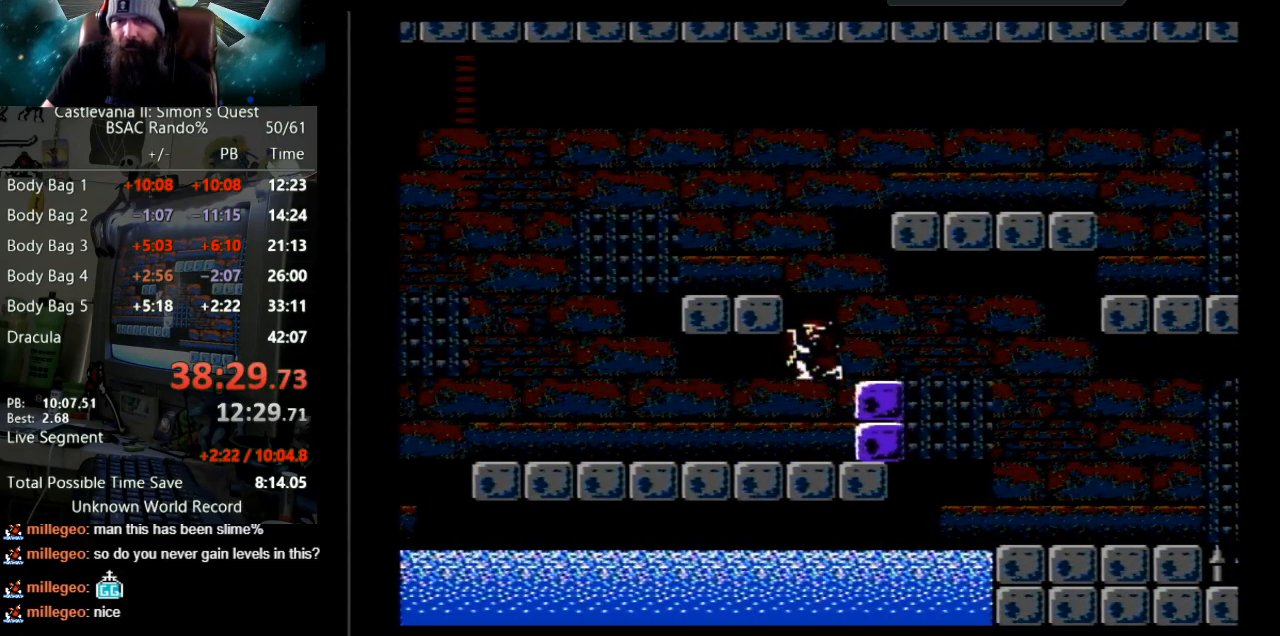
{"buttons": ["DPAD_RIGHT"], "events": [[17, "DPAD_LEFT", "up"], [100, "DPAD_RIGHT", "down"]]}
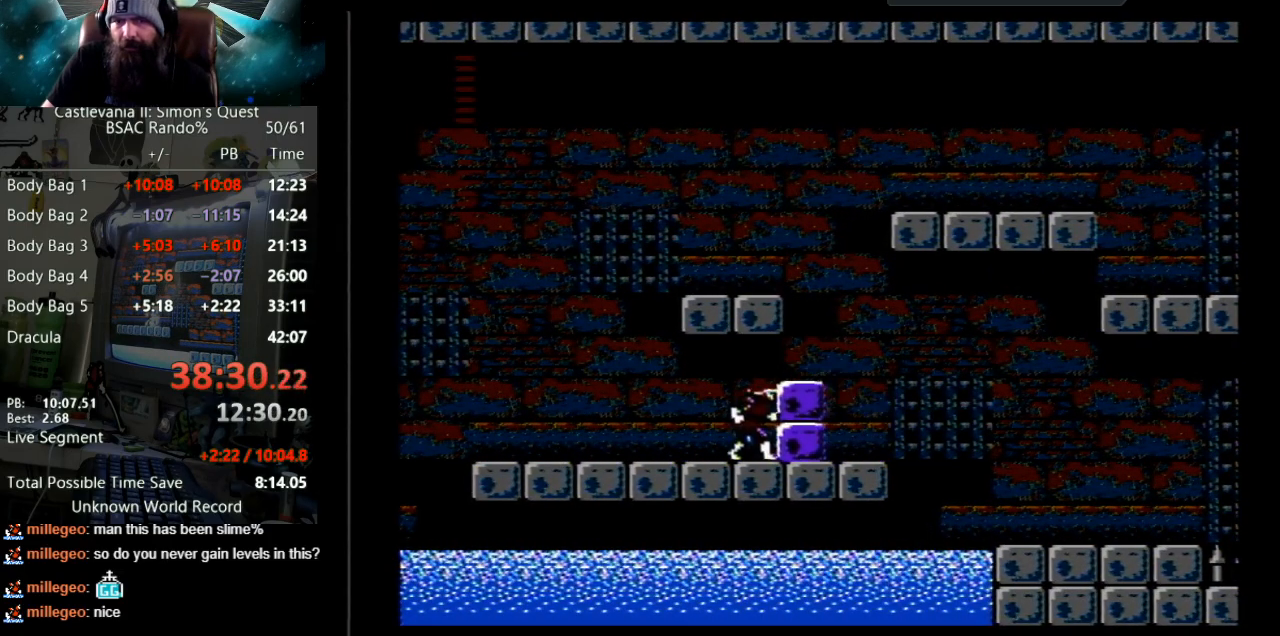
{"buttons": ["DPAD_RIGHT"], "events": []}
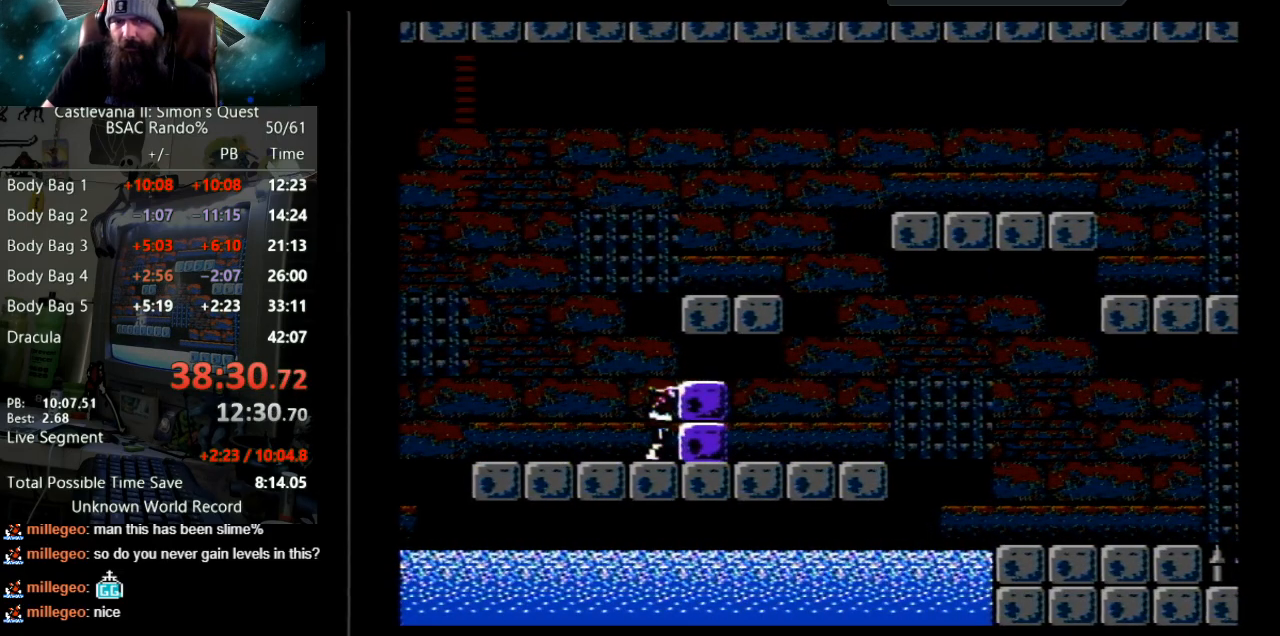
{"buttons": ["DPAD_RIGHT"], "events": []}
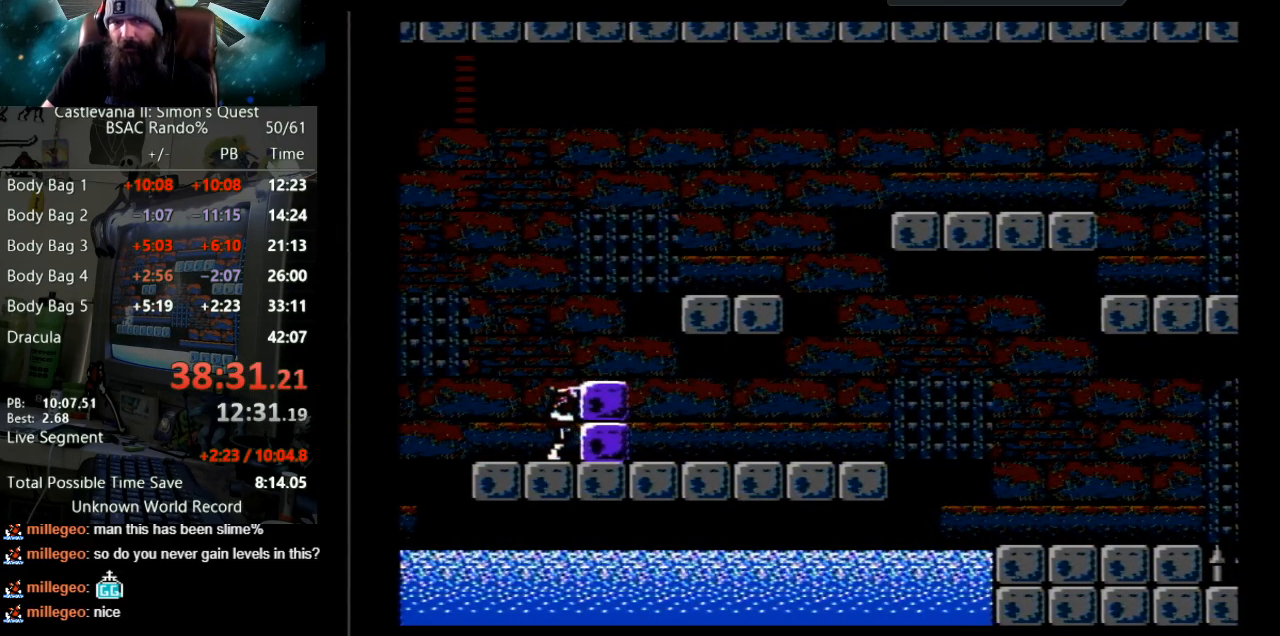
{"buttons": ["DPAD_RIGHT"], "events": []}
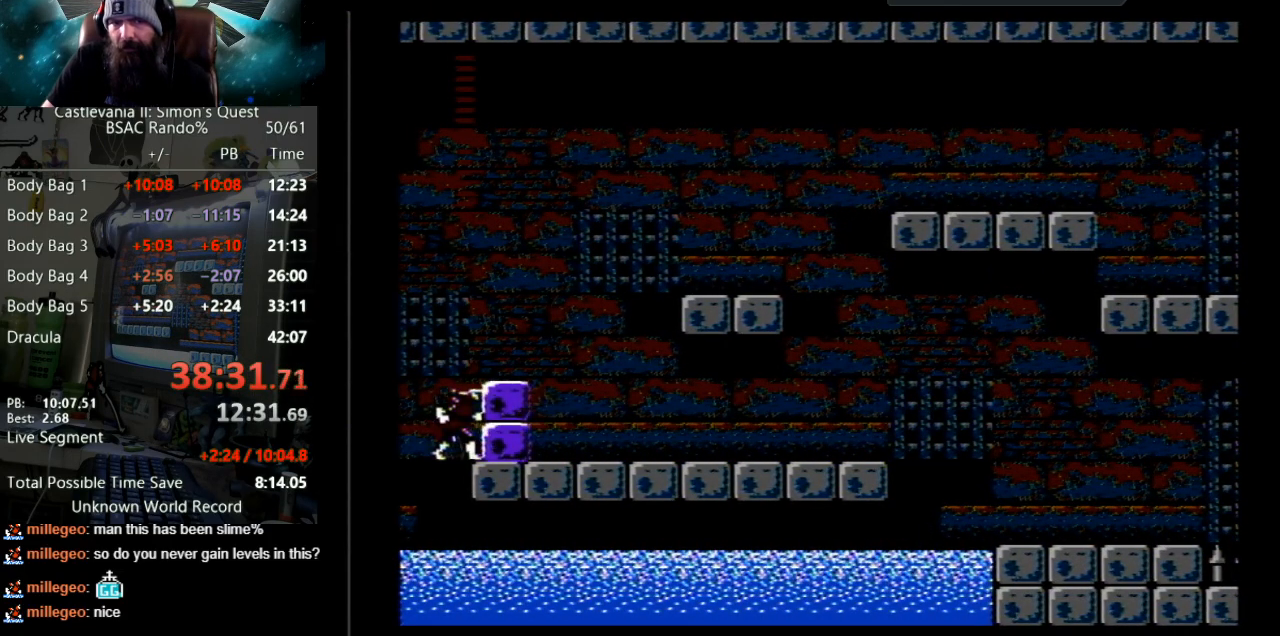
{"buttons": ["DPAD_RIGHT"], "events": []}
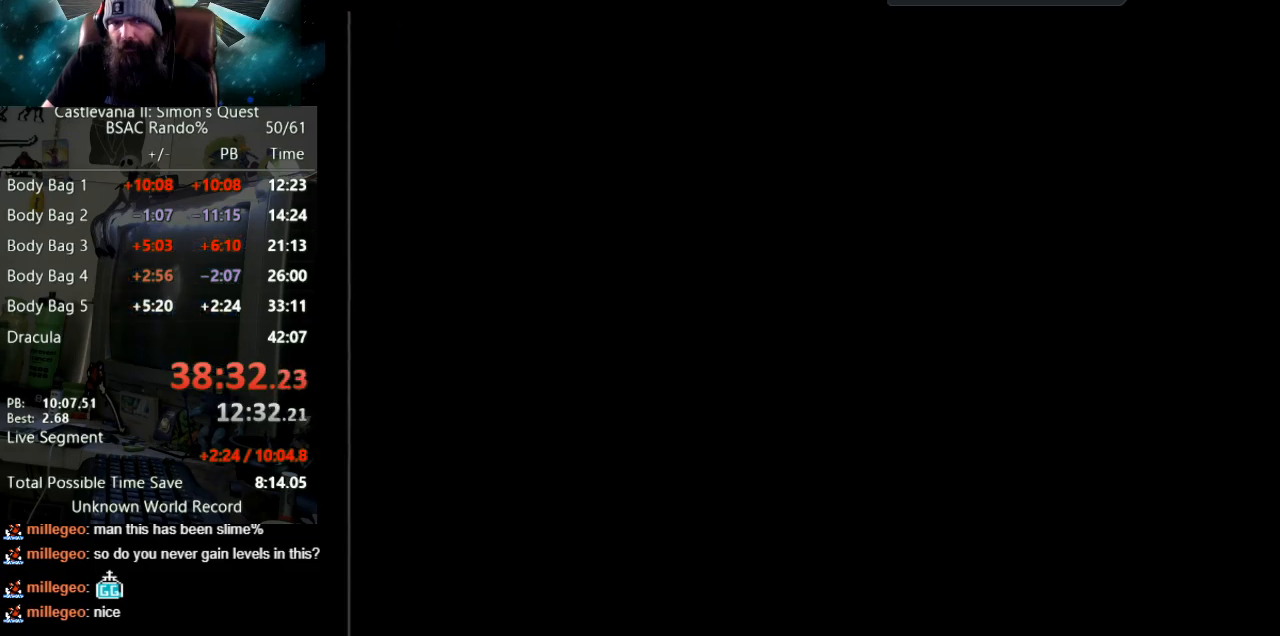
{"buttons": [], "events": [[17, "DPAD_RIGHT", "up"]]}
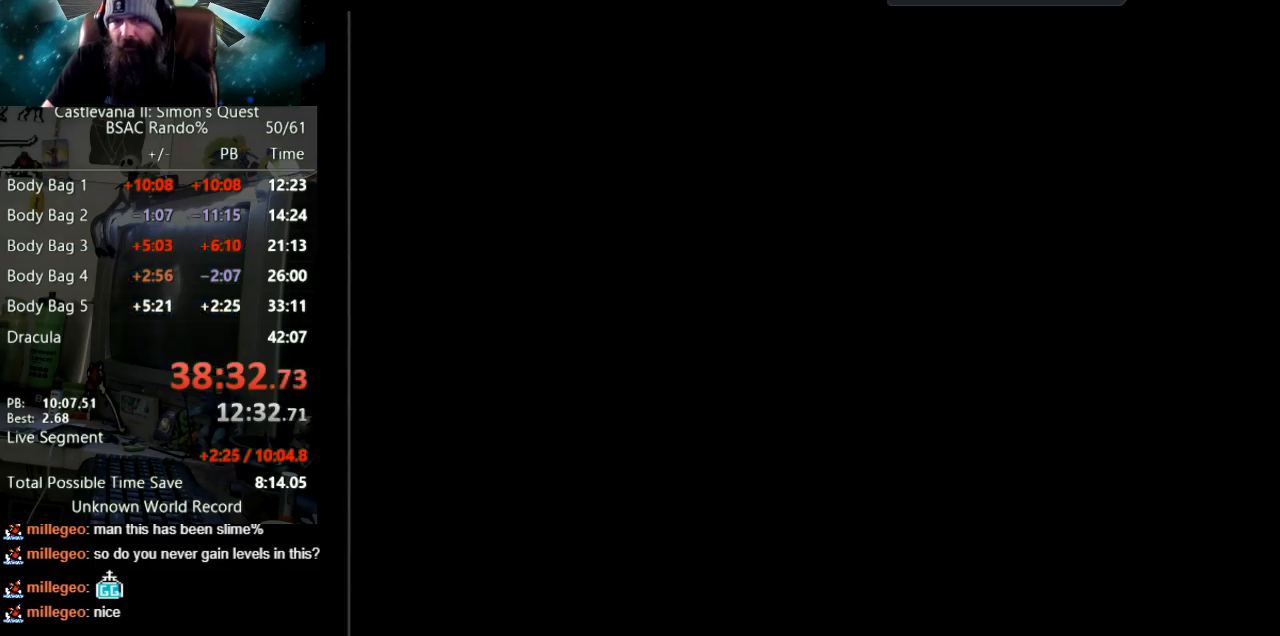
{"buttons": ["DPAD_LEFT"], "events": [[150, "DPAD_LEFT", "down"], [250, "A", "down"], [483, "A", "up"]]}
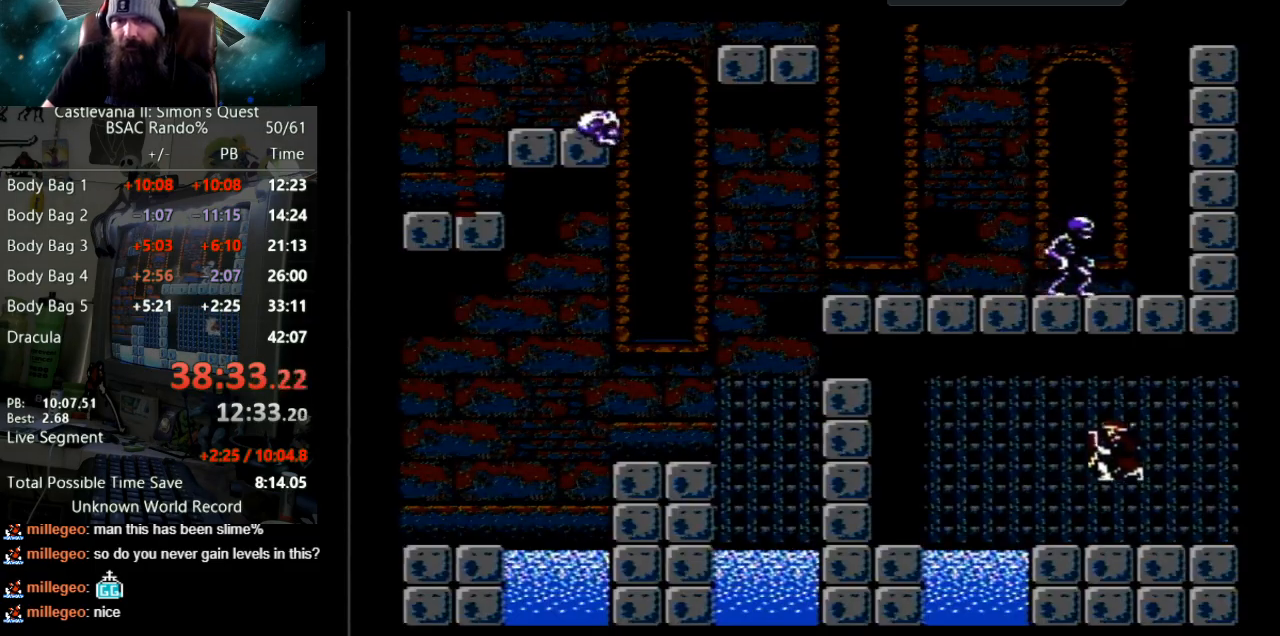
{"buttons": ["DPAD_LEFT"], "events": []}
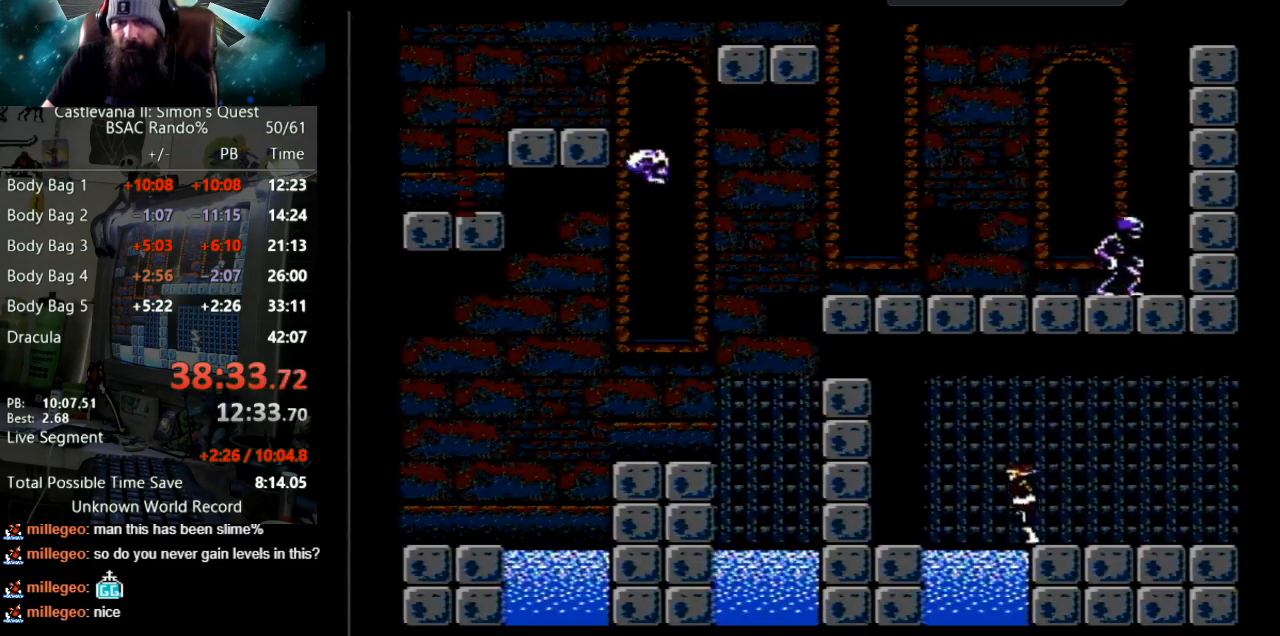
{"buttons": ["DPAD_LEFT"], "events": [[67, "A", "down"], [100, "B", "down"], [417, "A", "up"], [417, "B", "up"]]}
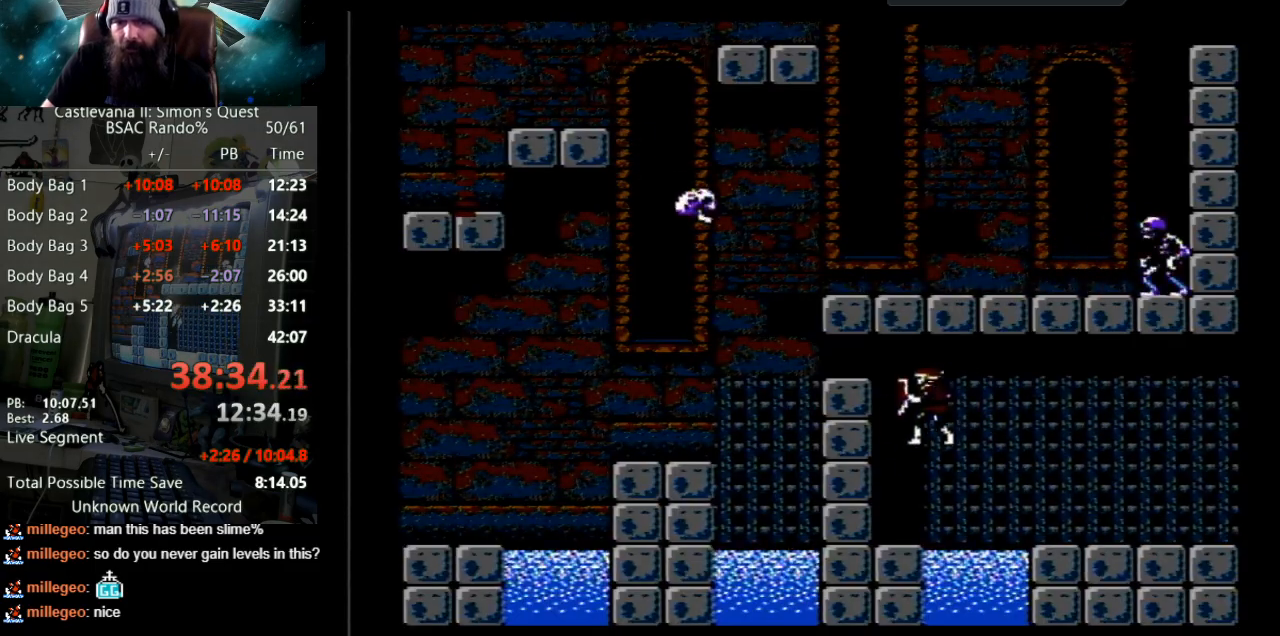
{"buttons": ["DPAD_LEFT"], "events": []}
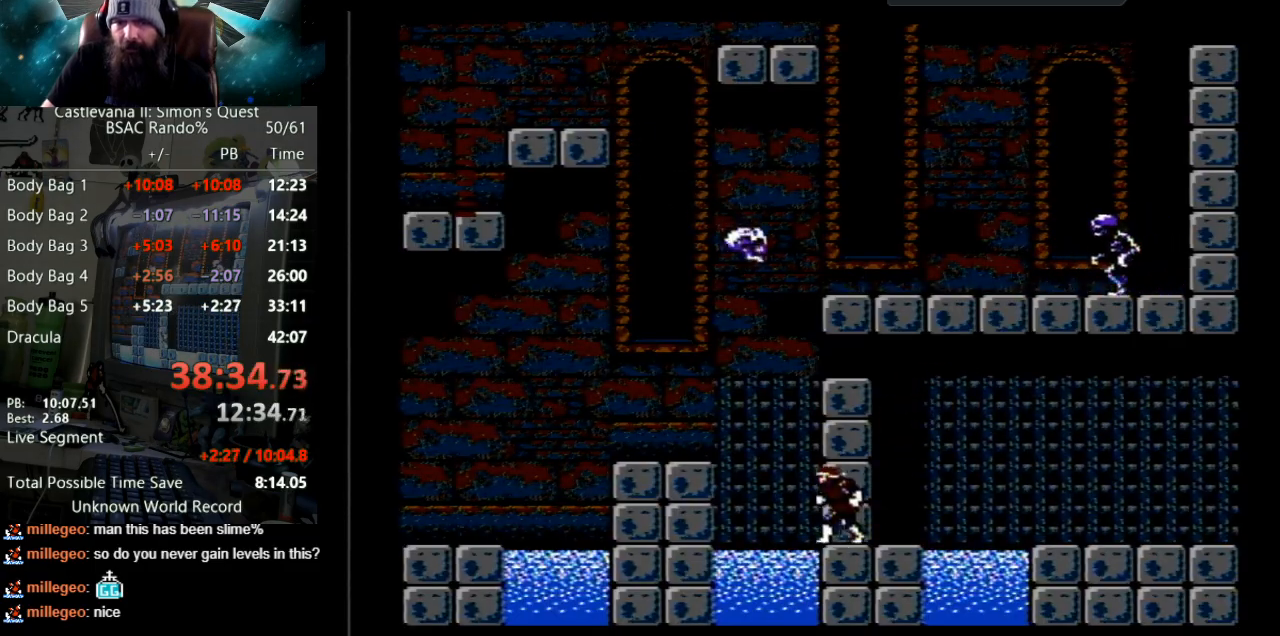
{"buttons": ["A", "B", "DPAD_LEFT"], "events": [[167, "A", "down"], [167, "B", "down"]]}
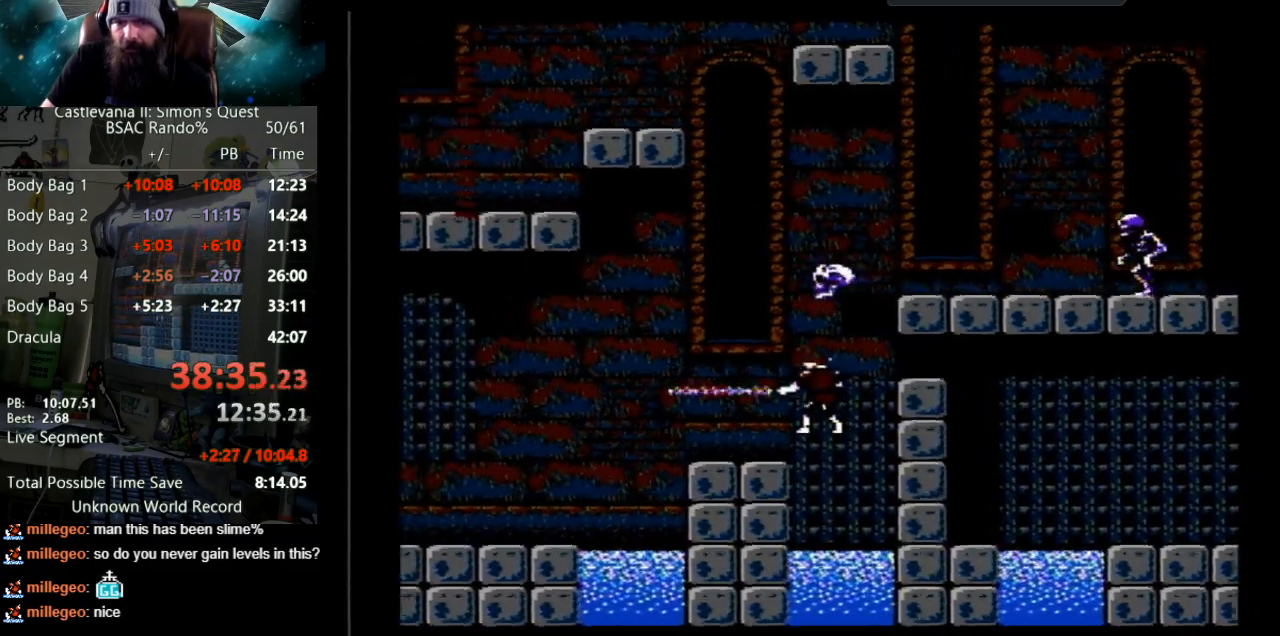
{"buttons": ["DPAD_LEFT"], "events": [[67, "A", "up"], [100, "B", "up"]]}
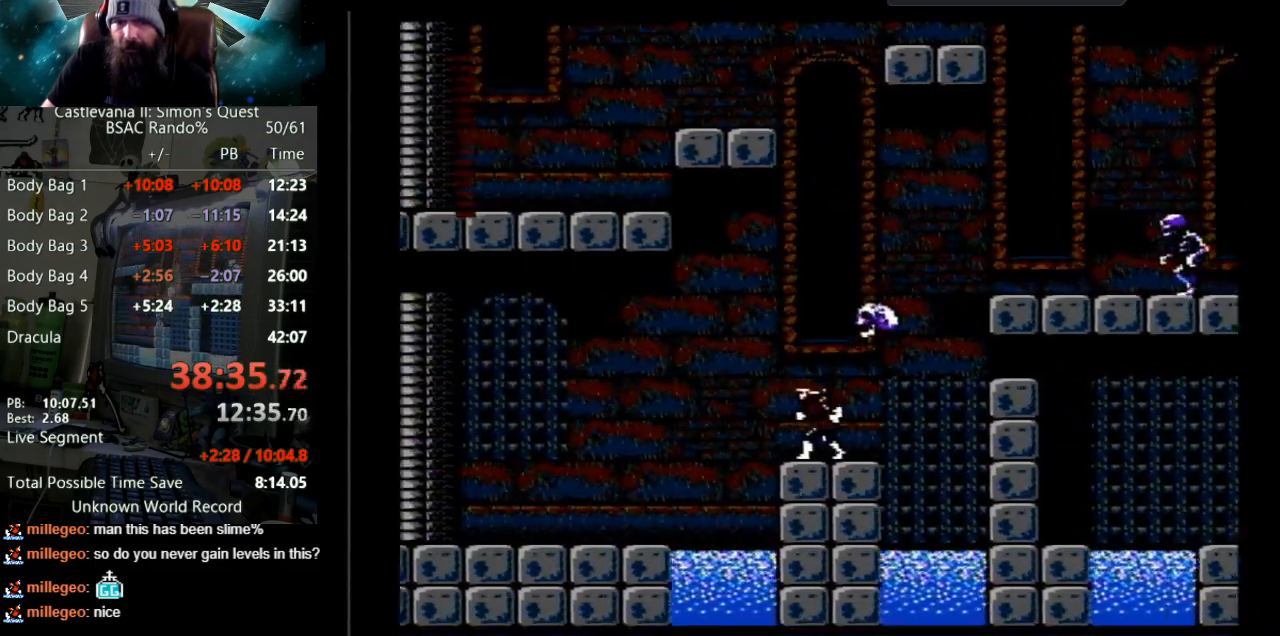
{"buttons": ["A", "DPAD_LEFT"], "events": [[250, "A", "down"]]}
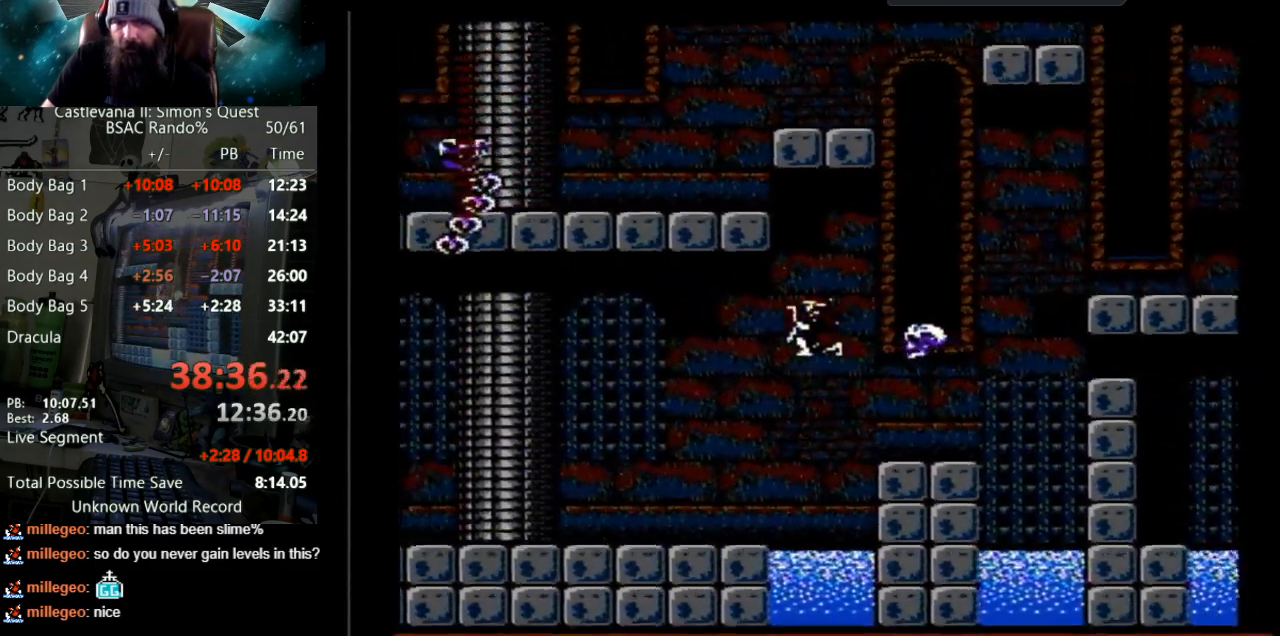
{"buttons": ["DPAD_LEFT"], "events": [[100, "A", "up"]]}
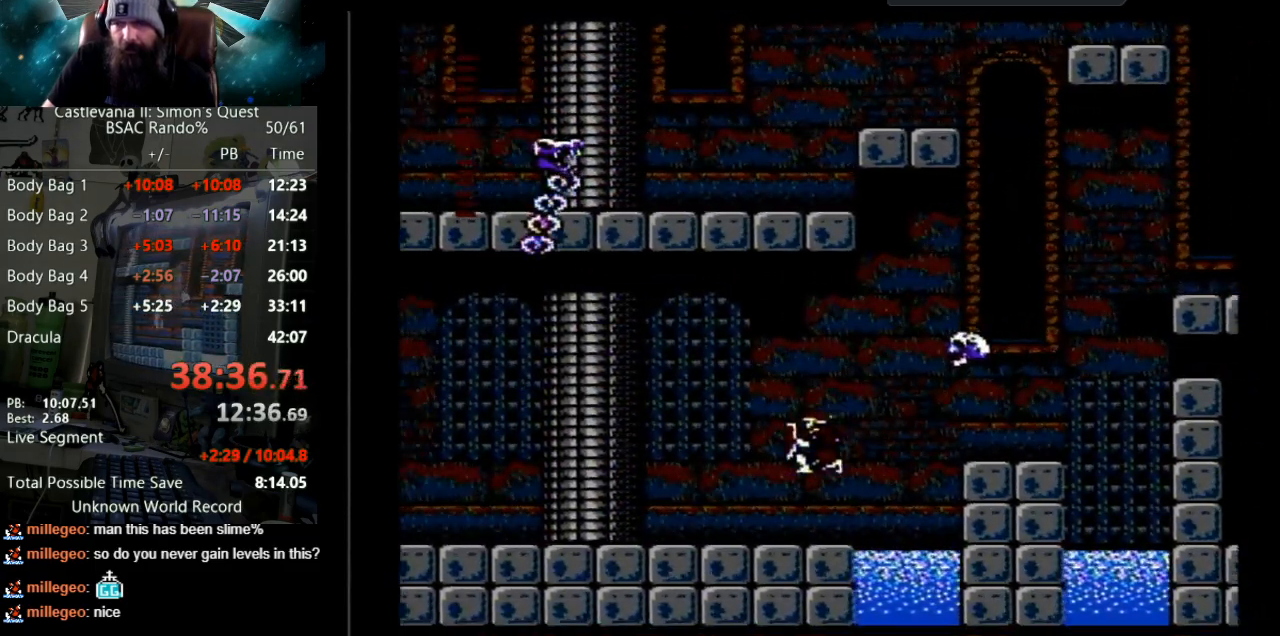
{"buttons": ["DPAD_LEFT"], "events": []}
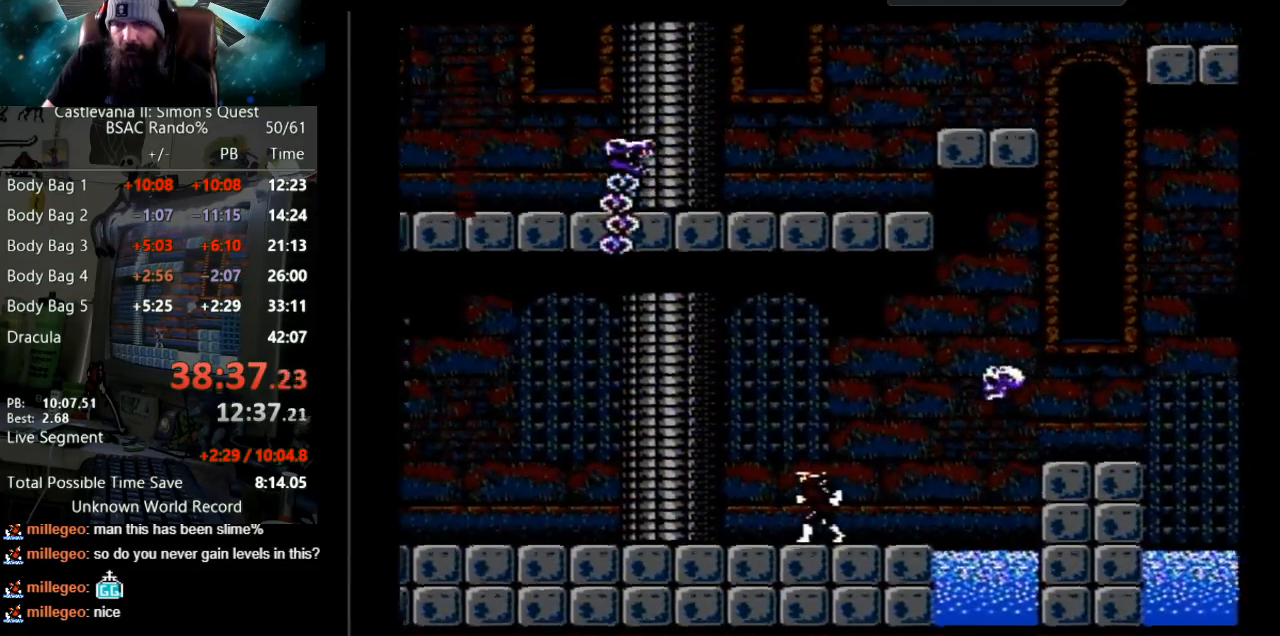
{"buttons": ["DPAD_LEFT"], "events": []}
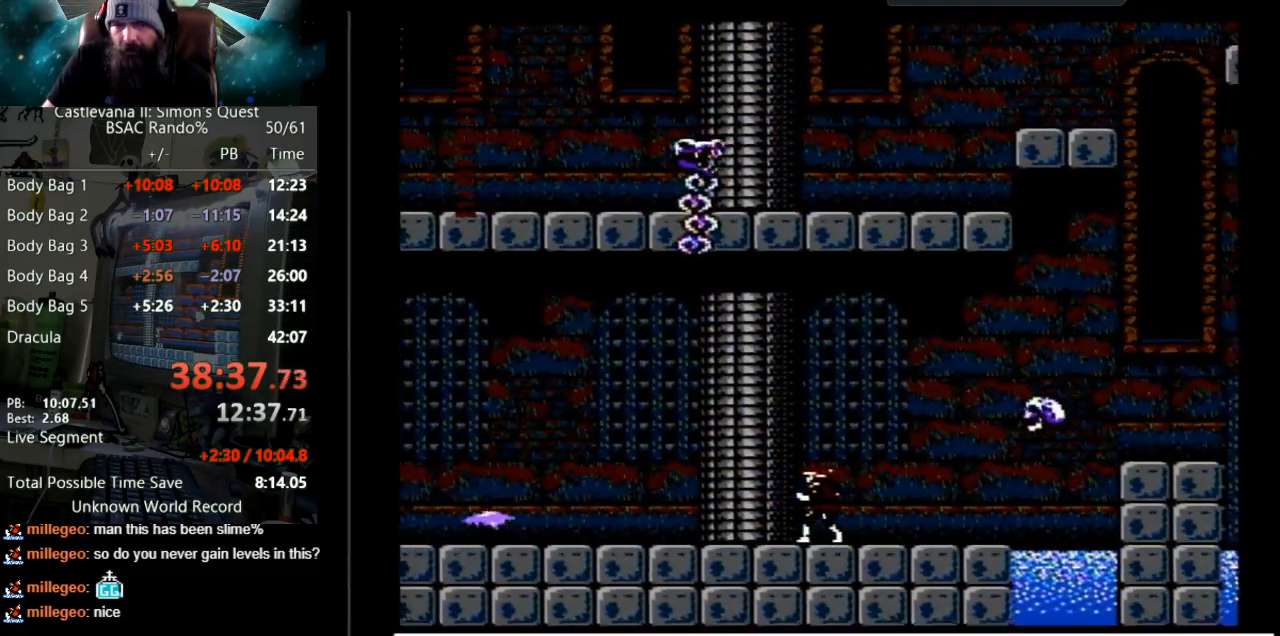
{"buttons": ["DPAD_LEFT"], "events": []}
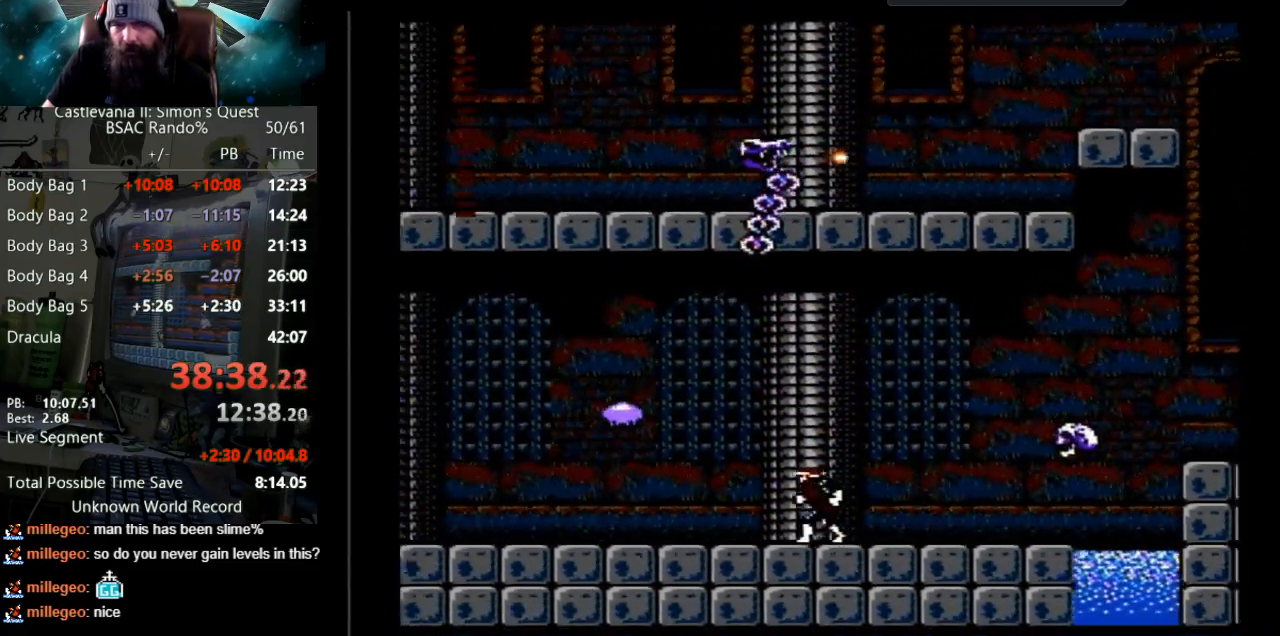
{"buttons": ["DPAD_LEFT"], "events": []}
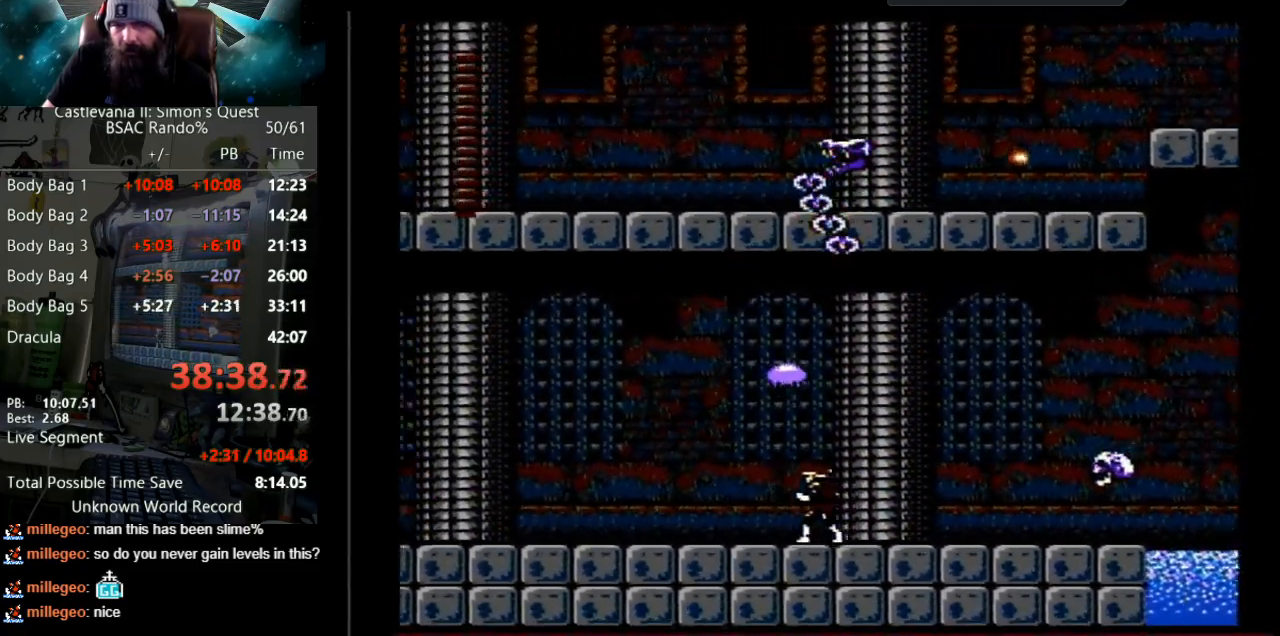
{"buttons": ["DPAD_LEFT"], "events": []}
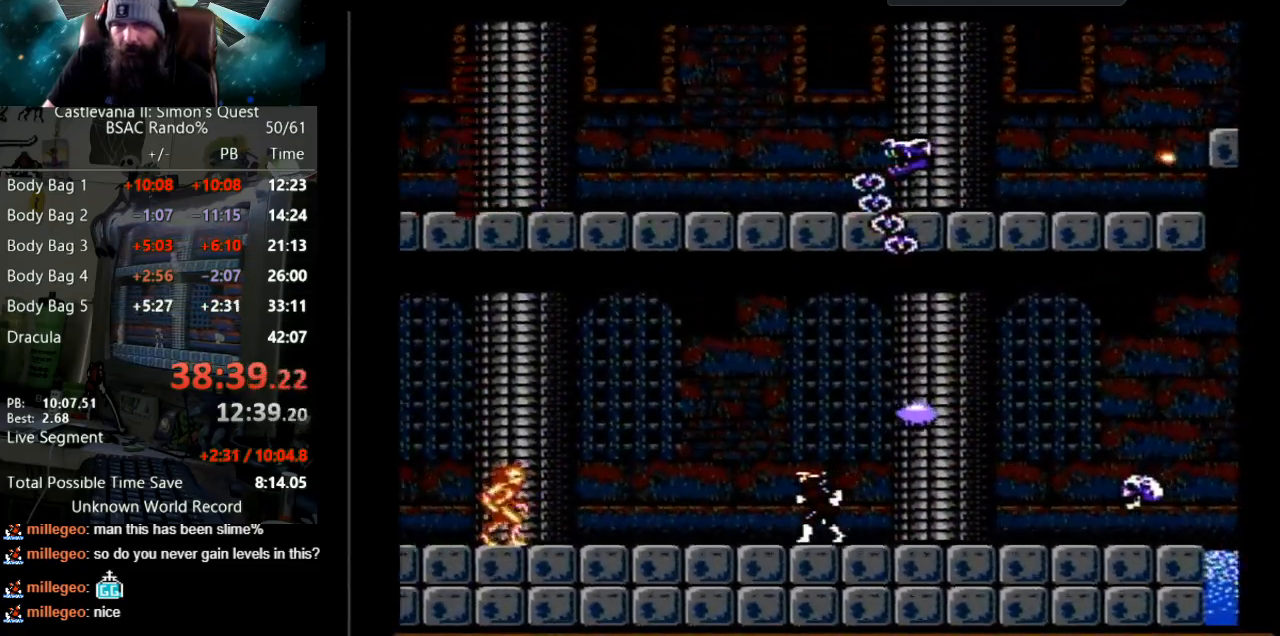
{"buttons": ["DPAD_LEFT"], "events": []}
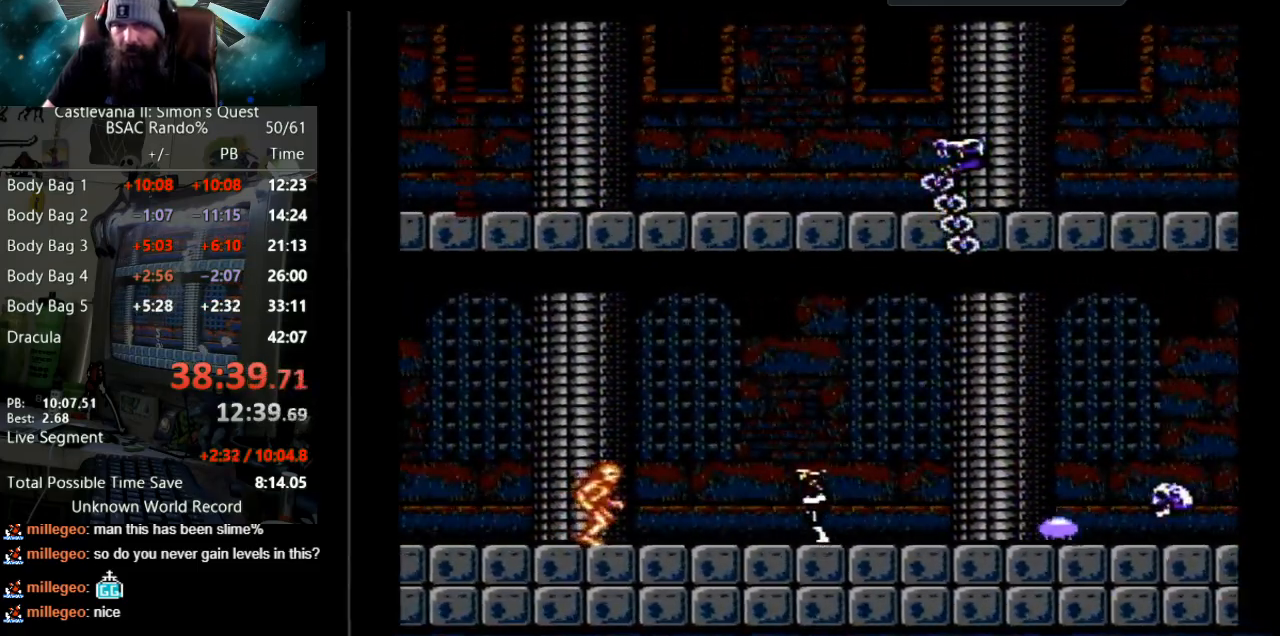
{"buttons": ["B"], "events": [[117, "DPAD_LEFT", "up"], [133, "DPAD_LEFT", "down"], [300, "B", "down"], [400, "DPAD_LEFT", "up"]]}
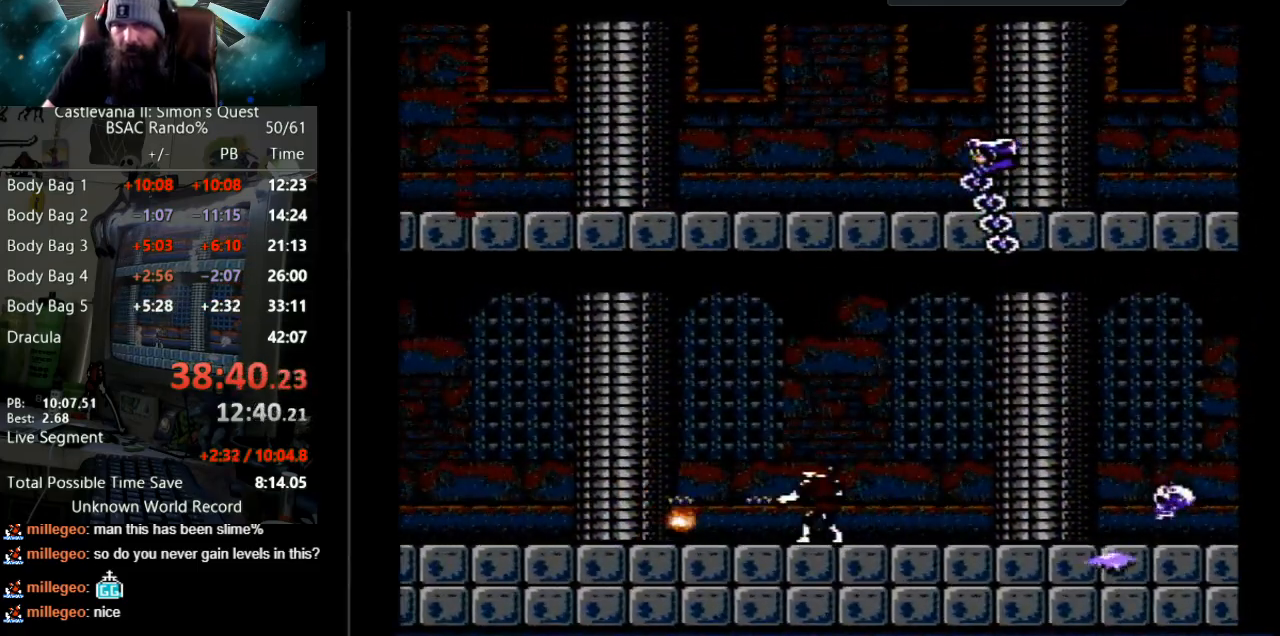
{"buttons": ["DPAD_LEFT"], "events": [[117, "DPAD_LEFT", "down"], [167, "B", "up"]]}
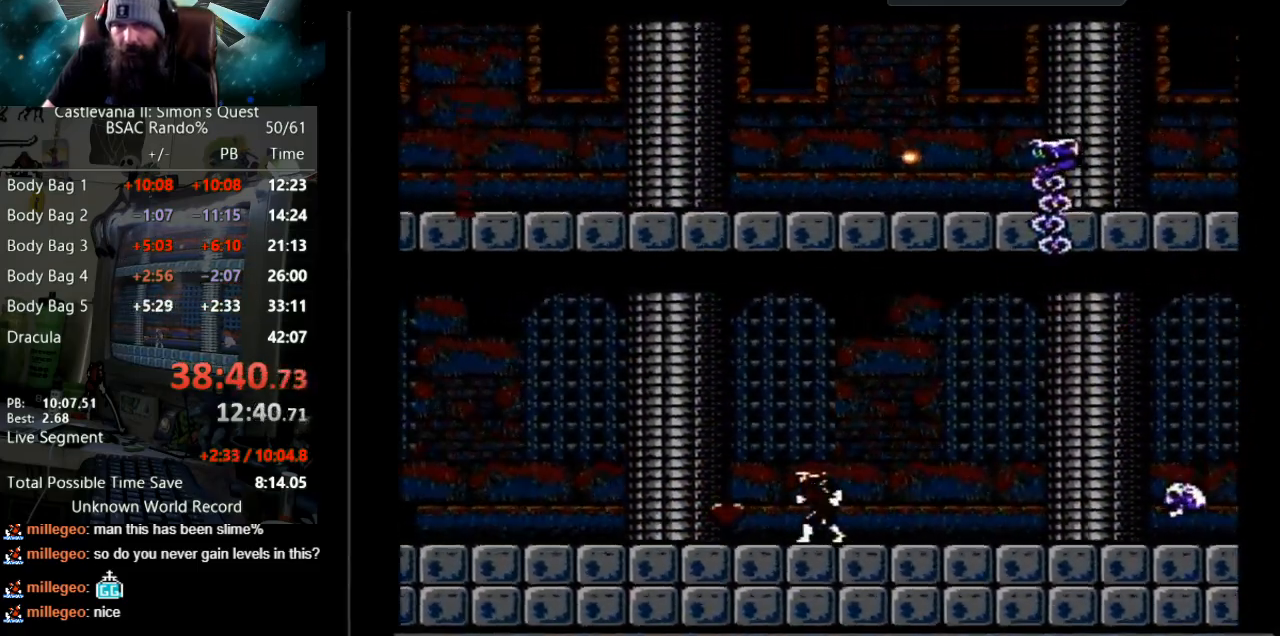
{"buttons": ["DPAD_LEFT"], "events": [[200, "DPAD_LEFT", "up"], [217, "DPAD_LEFT", "down"]]}
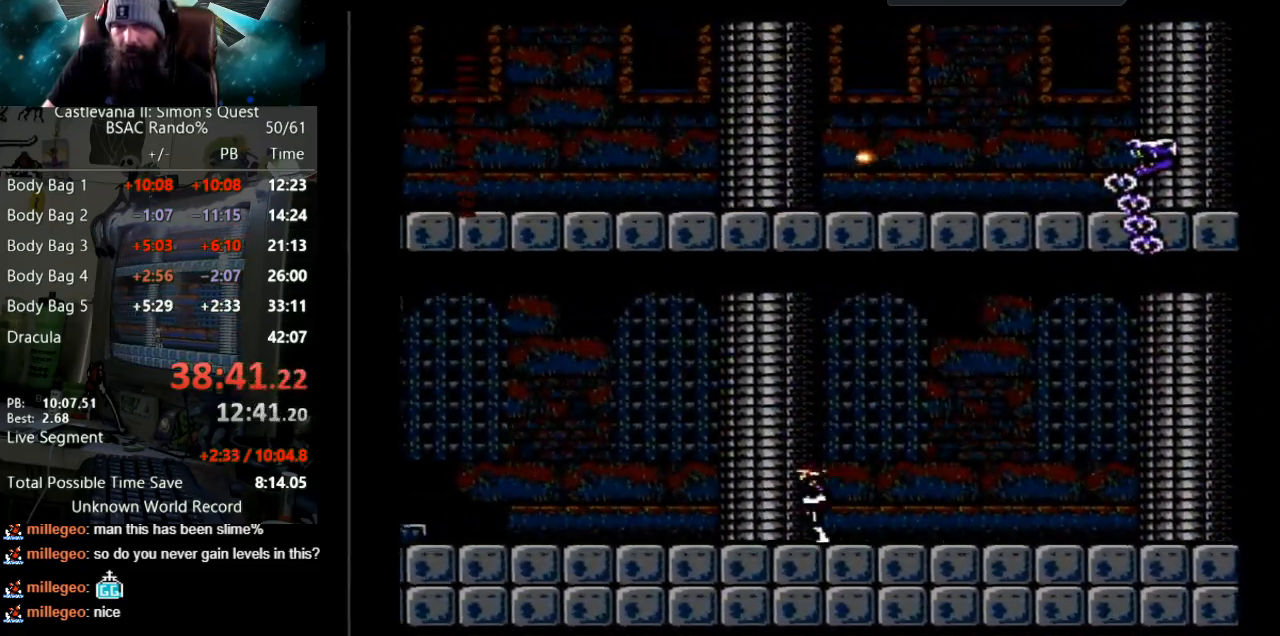
{"buttons": ["DPAD_LEFT"], "events": []}
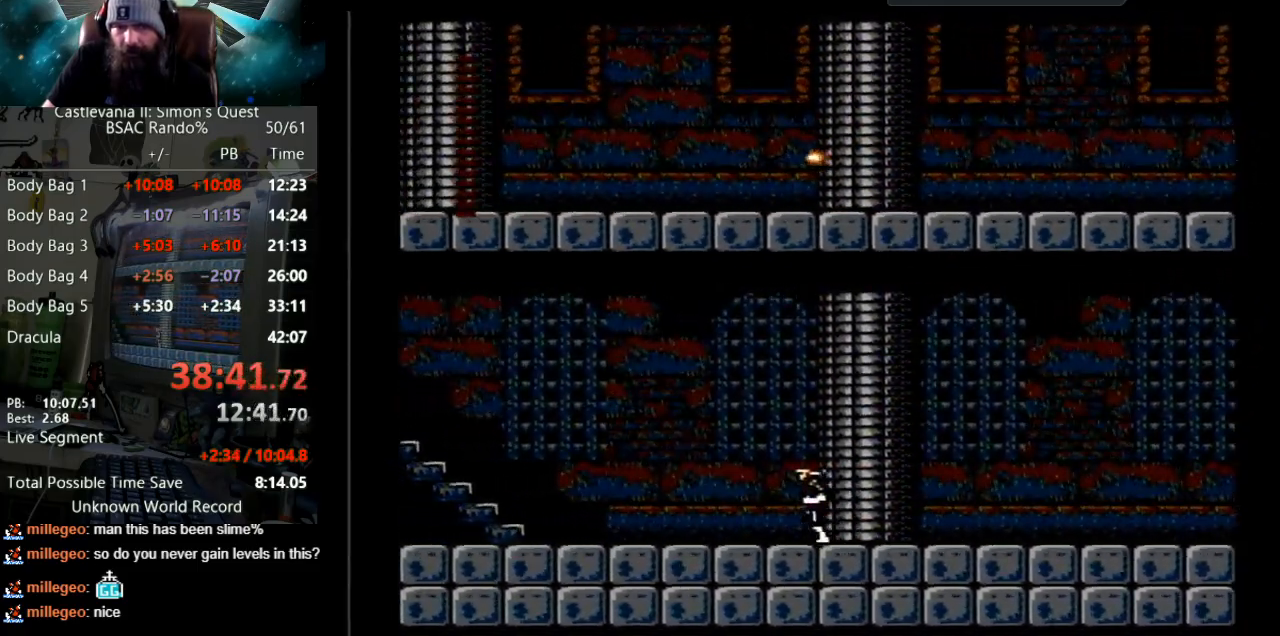
{"buttons": ["DPAD_LEFT"], "events": []}
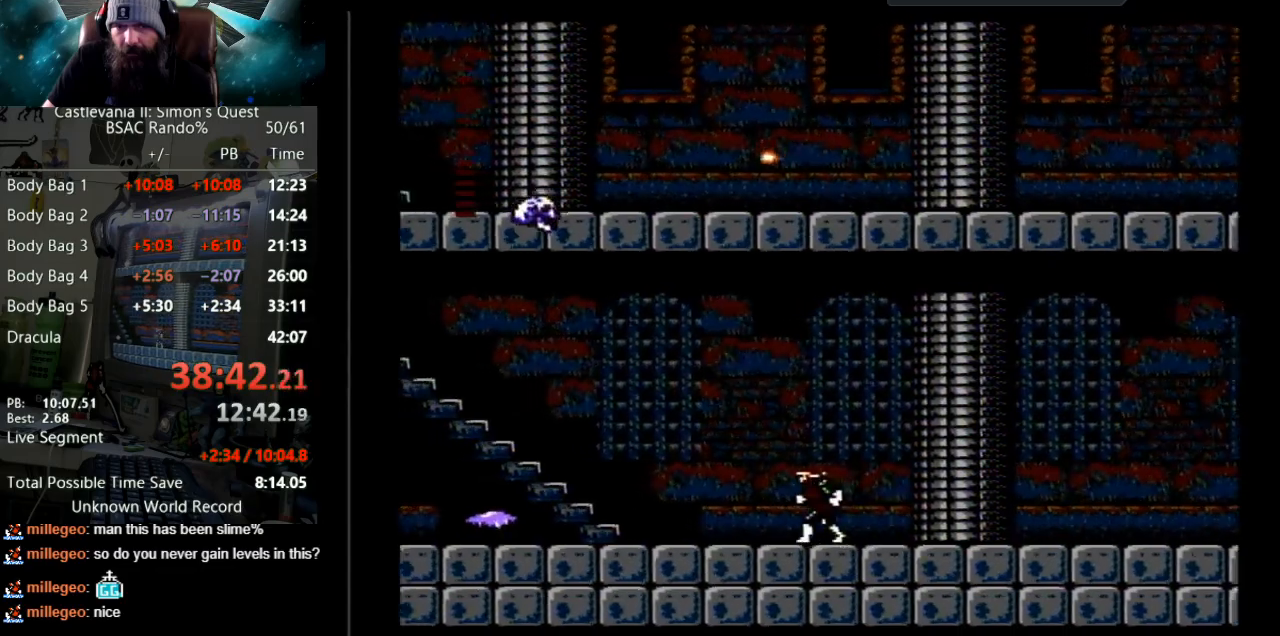
{"buttons": ["DPAD_LEFT"], "events": [[200, "A", "down"], [400, "A", "up"]]}